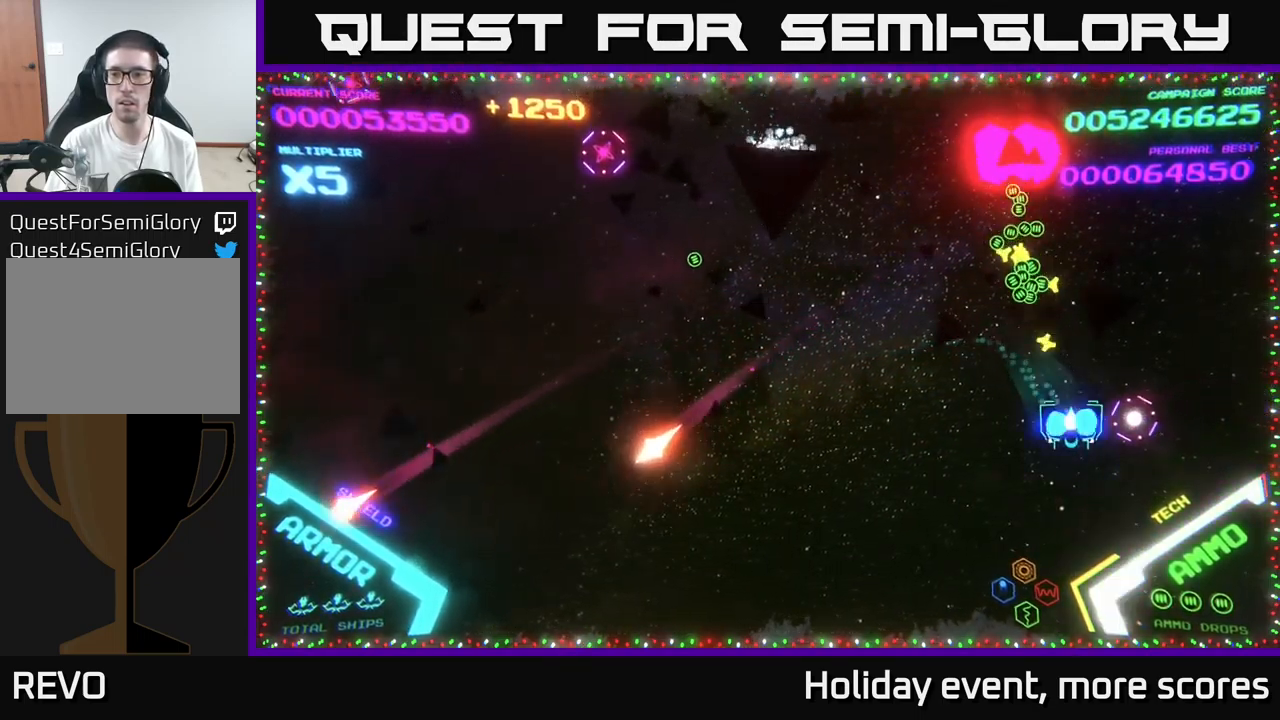
Gameplay with a controller (Xbox layout); each line is a JSON object with the inputs held at the frame after it. "events" lists button and stick changes between this image and that frame as [ms after this image, input, new state], when the widget could be followed in between.
{"buttons": [], "left_stick": "up-left", "right_stick": "center", "events": [[33, "B", "down"], [100, "B", "up"], [116, "left_stick", "up-right"], [150, "B", "down"], [233, "B", "up"], [466, "left_stick", "up-left"]]}
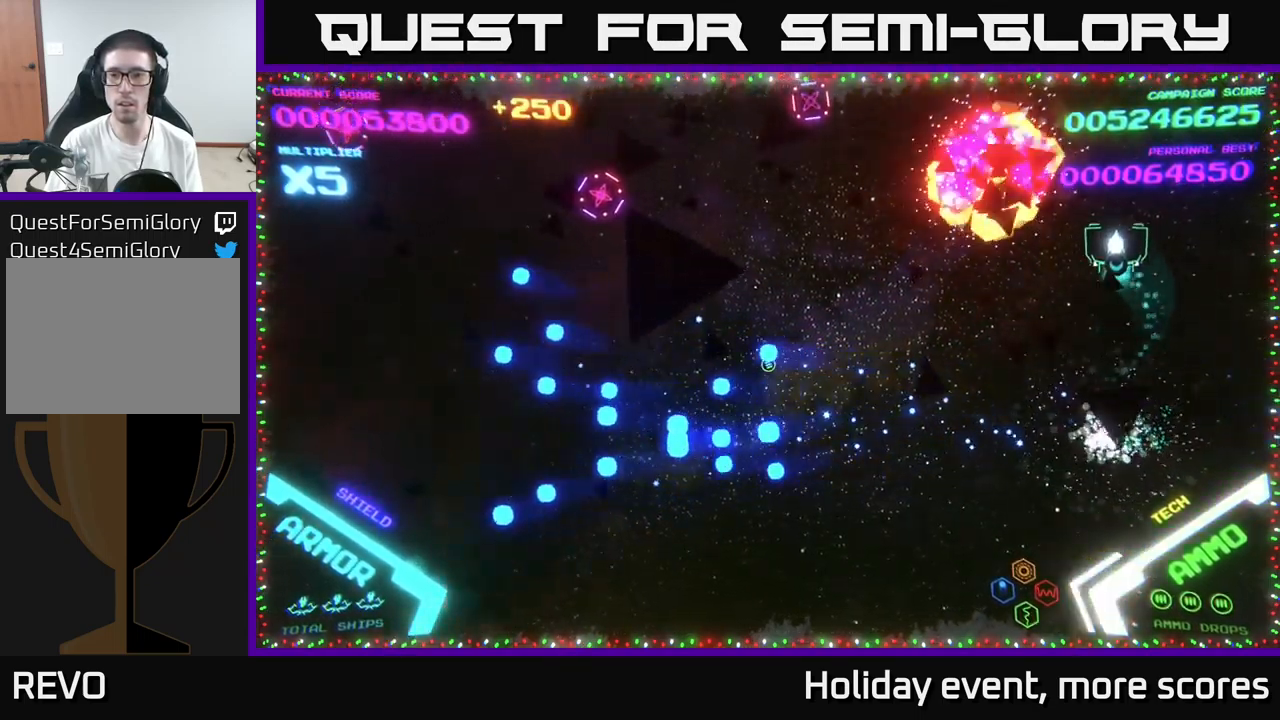
{"buttons": ["B"], "left_stick": "down-left", "right_stick": "center", "events": [[66, "B", "down"], [133, "B", "up"], [233, "B", "down"], [283, "B", "up"], [333, "left_stick", "left"], [366, "B", "down"], [416, "B", "up"], [466, "left_stick", "down-left"], [500, "B", "down"]]}
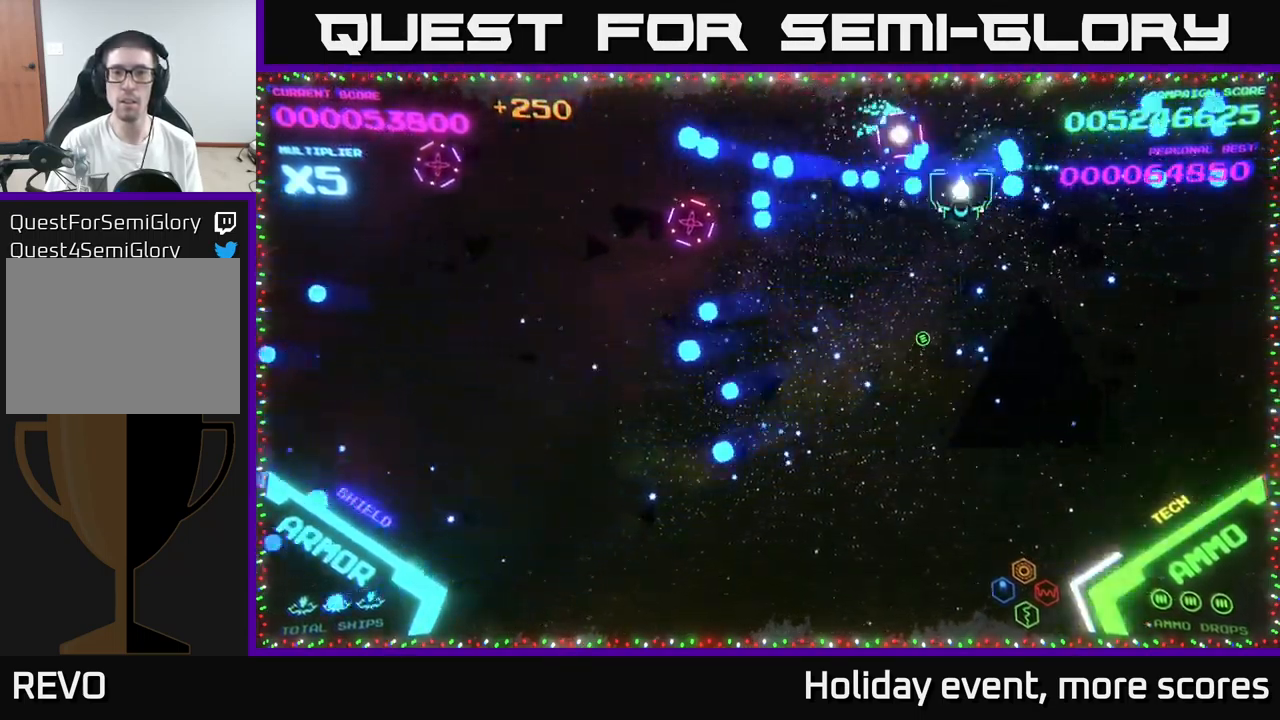
{"buttons": [], "left_stick": "left", "right_stick": "center", "events": [[50, "B", "up"], [50, "left_stick", "center"], [133, "left_stick", "up-left"], [166, "B", "down"], [216, "B", "up"], [233, "left_stick", "down-left"], [283, "B", "down"], [333, "B", "up"], [367, "left_stick", "left"], [417, "B", "down"], [500, "B", "up"]]}
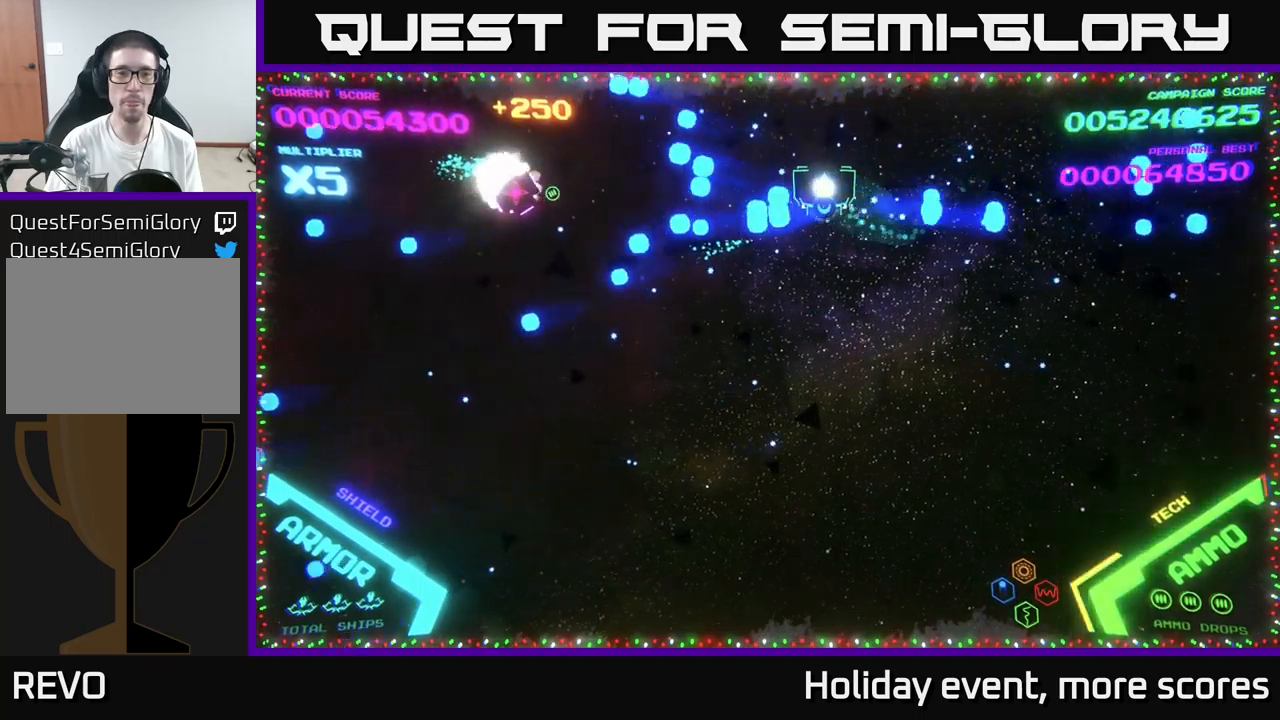
{"buttons": [], "left_stick": "left", "right_stick": "center", "events": [[100, "left_stick", "down-left"], [200, "left_stick", "left"]]}
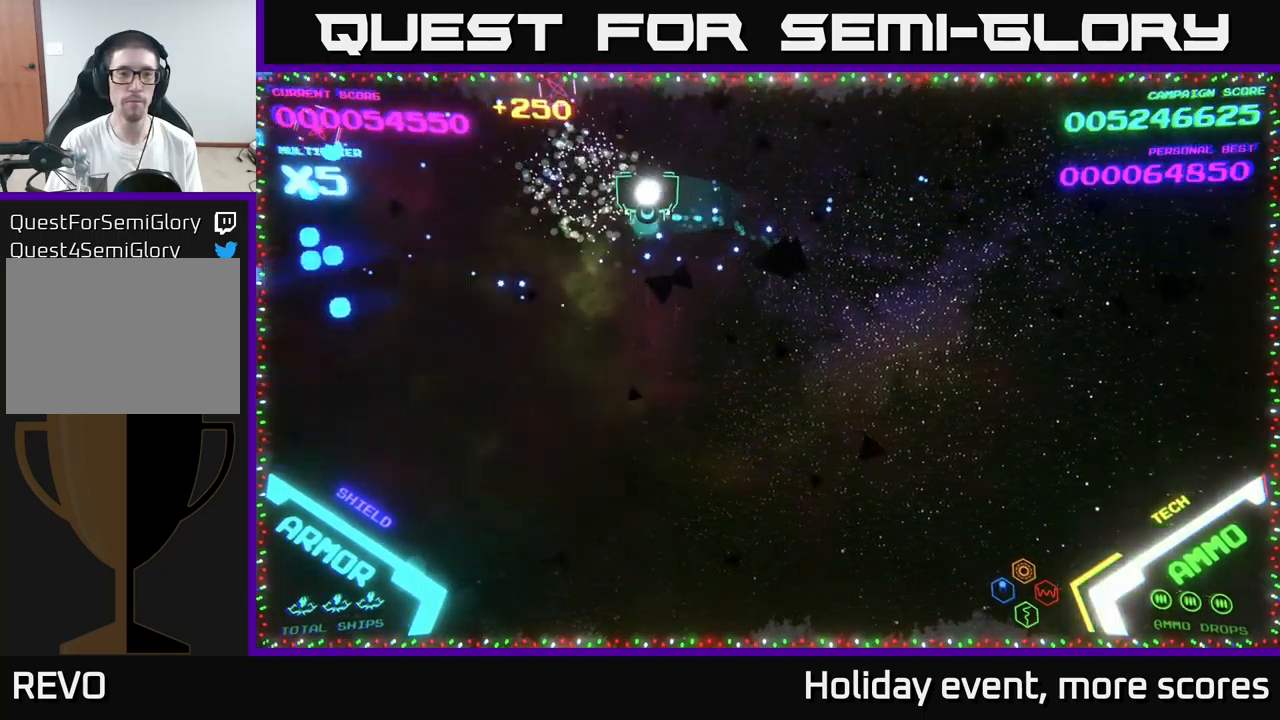
{"buttons": [], "left_stick": "left", "right_stick": "center", "events": [[33, "left_stick", "up-left"], [150, "B", "down"], [217, "B", "up"], [250, "left_stick", "left"], [317, "B", "down"], [367, "B", "up"], [450, "B", "down"], [500, "B", "up"]]}
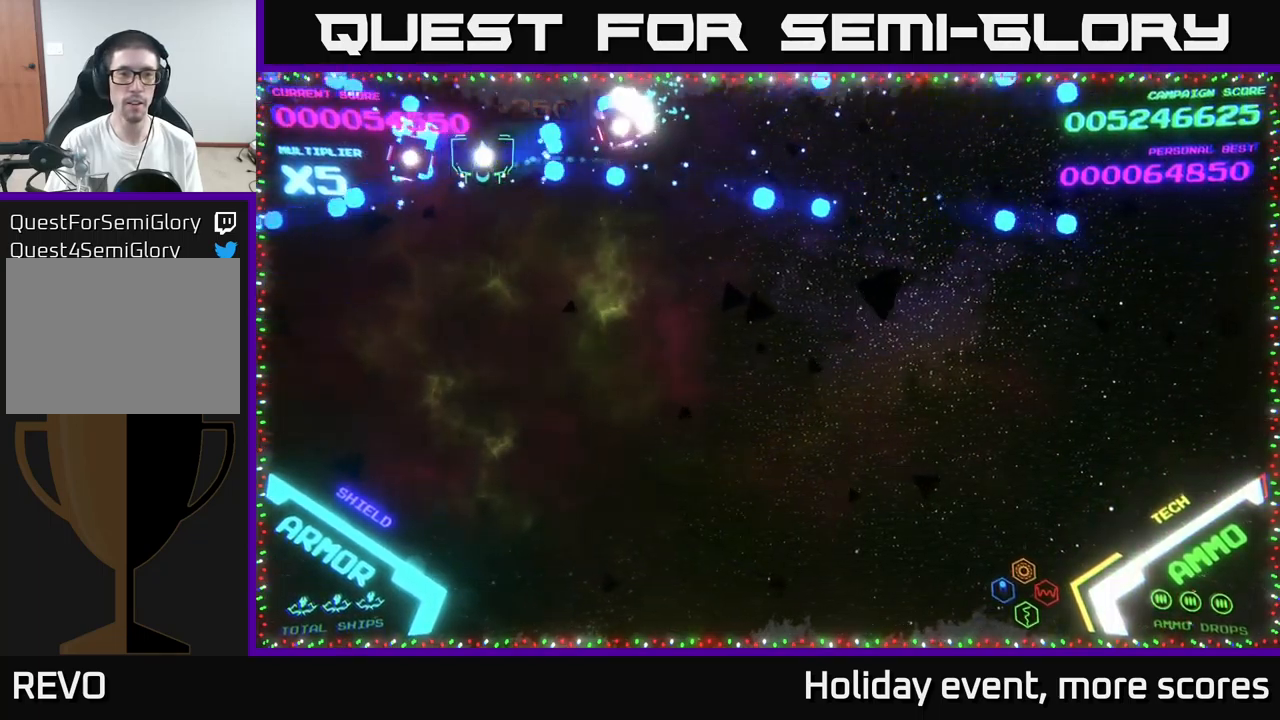
{"buttons": [], "left_stick": "right", "right_stick": "center", "events": [[50, "left_stick", "right"], [67, "B", "down"], [150, "B", "up"], [167, "left_stick", "down-right"], [417, "left_stick", "right"]]}
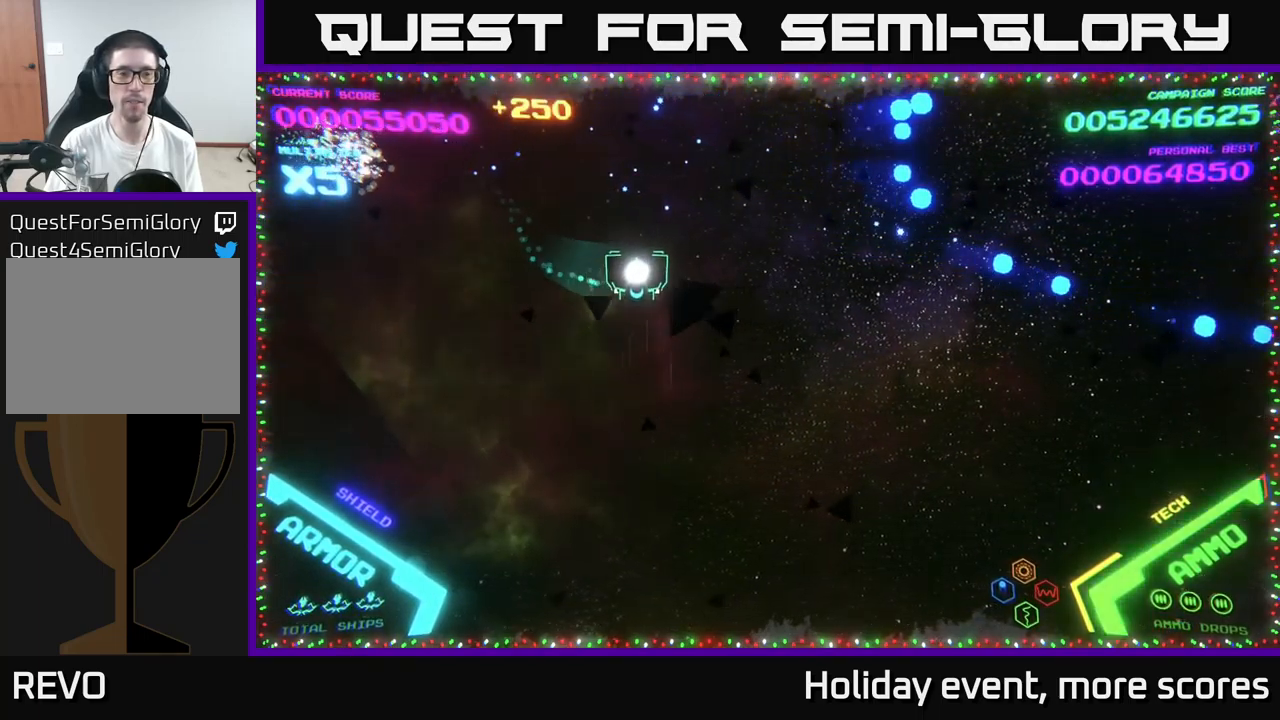
{"buttons": [], "left_stick": "center", "right_stick": "center", "events": [[433, "left_stick", "center"]]}
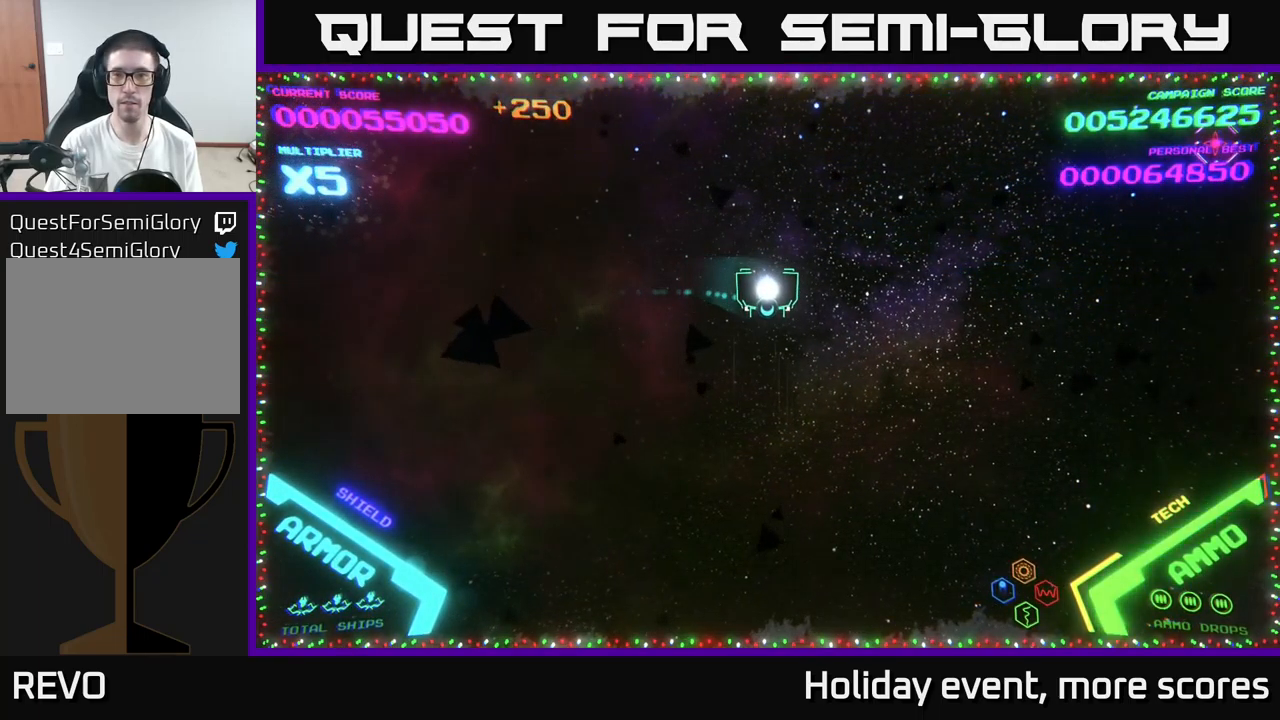
{"buttons": [], "left_stick": "up-right", "right_stick": "center", "events": [[217, "left_stick", "right"], [467, "left_stick", "up-right"]]}
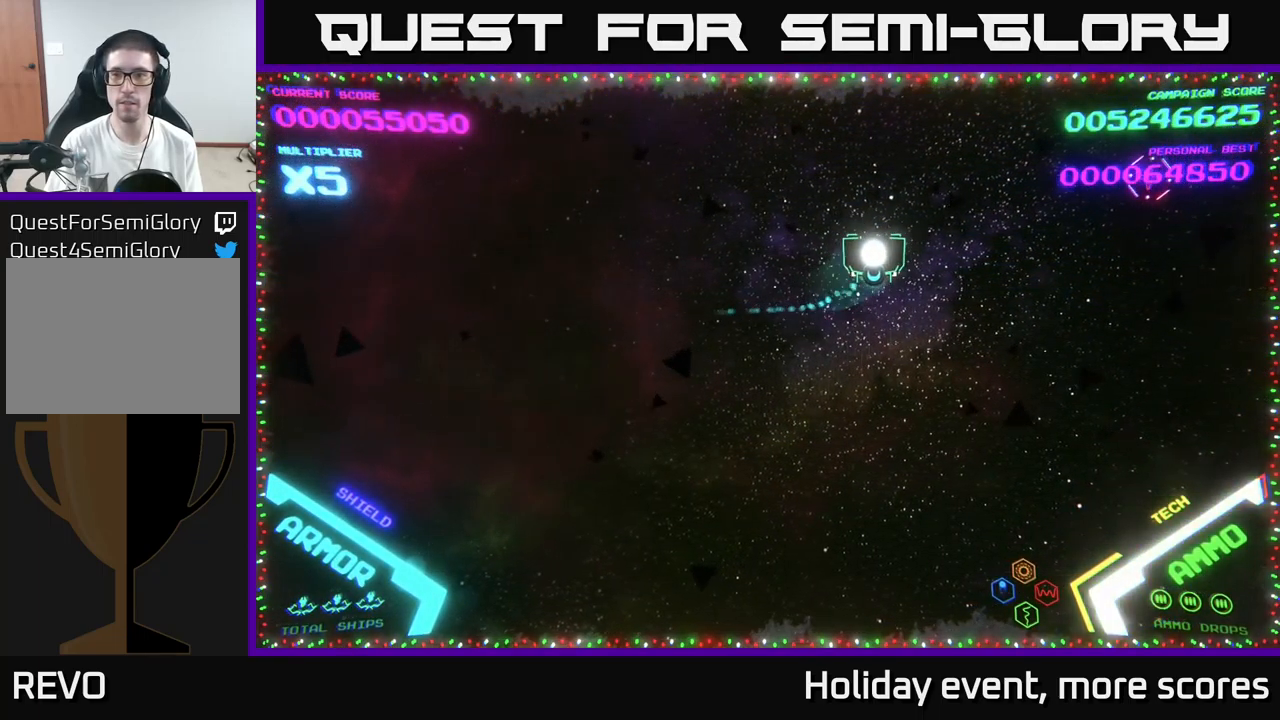
{"buttons": [], "left_stick": "down", "right_stick": "center", "events": [[150, "left_stick", "right"], [233, "B", "down"], [300, "B", "up"], [383, "B", "down"], [433, "B", "up"], [483, "B", "down"], [500, "B", "up"], [500, "left_stick", "down"]]}
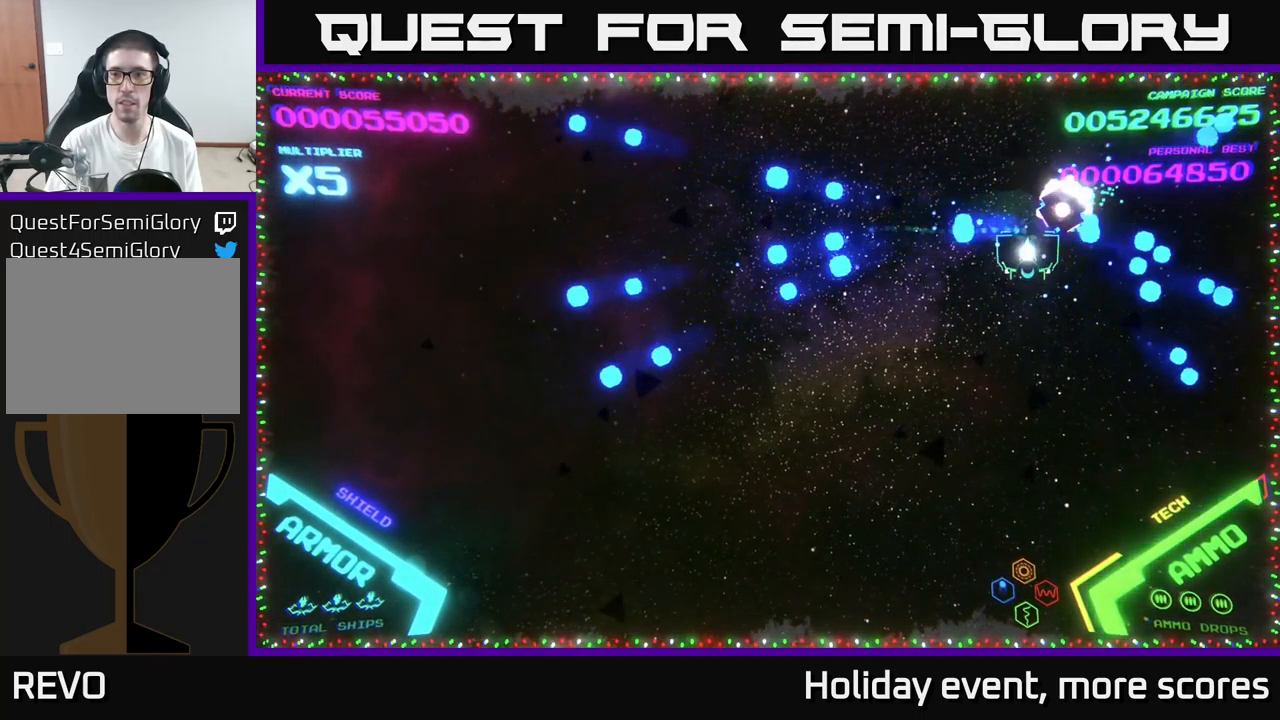
{"buttons": [], "left_stick": "up-left", "right_stick": "center", "events": [[50, "left_stick", "down-left"], [217, "left_stick", "left"], [333, "left_stick", "up-left"]]}
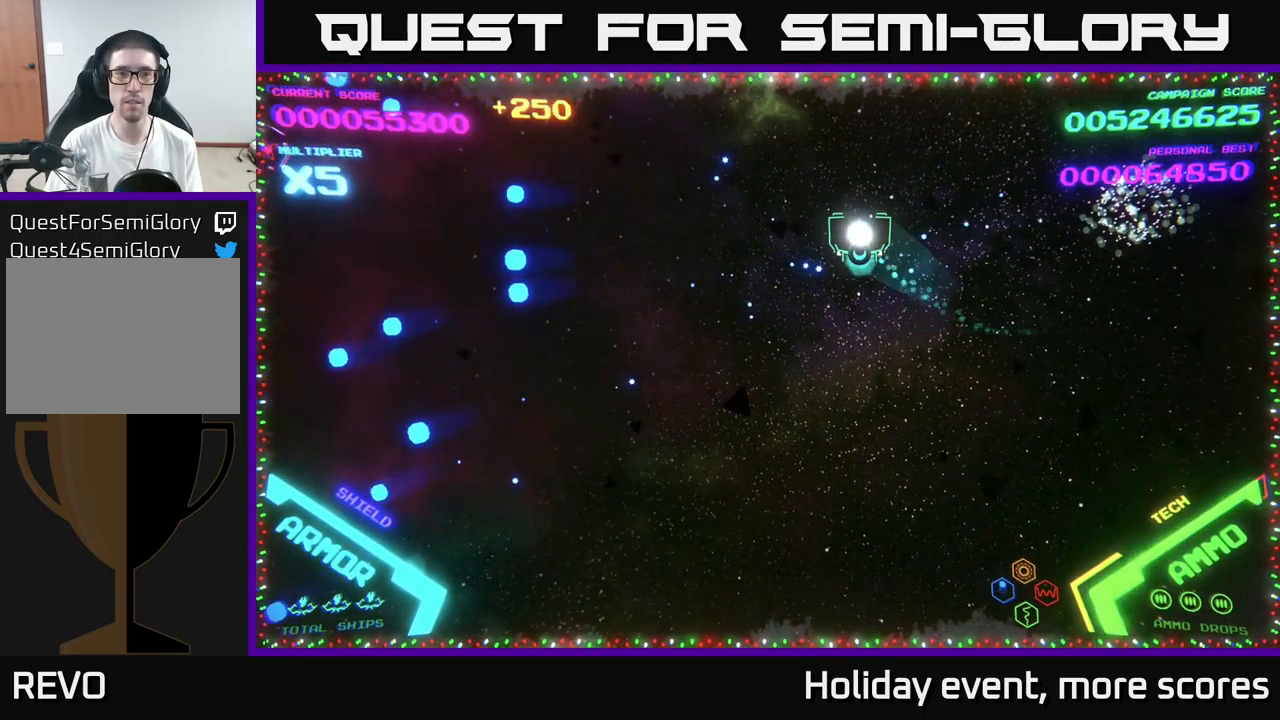
{"buttons": [], "left_stick": "left", "right_stick": "center", "events": [[117, "left_stick", "left"]]}
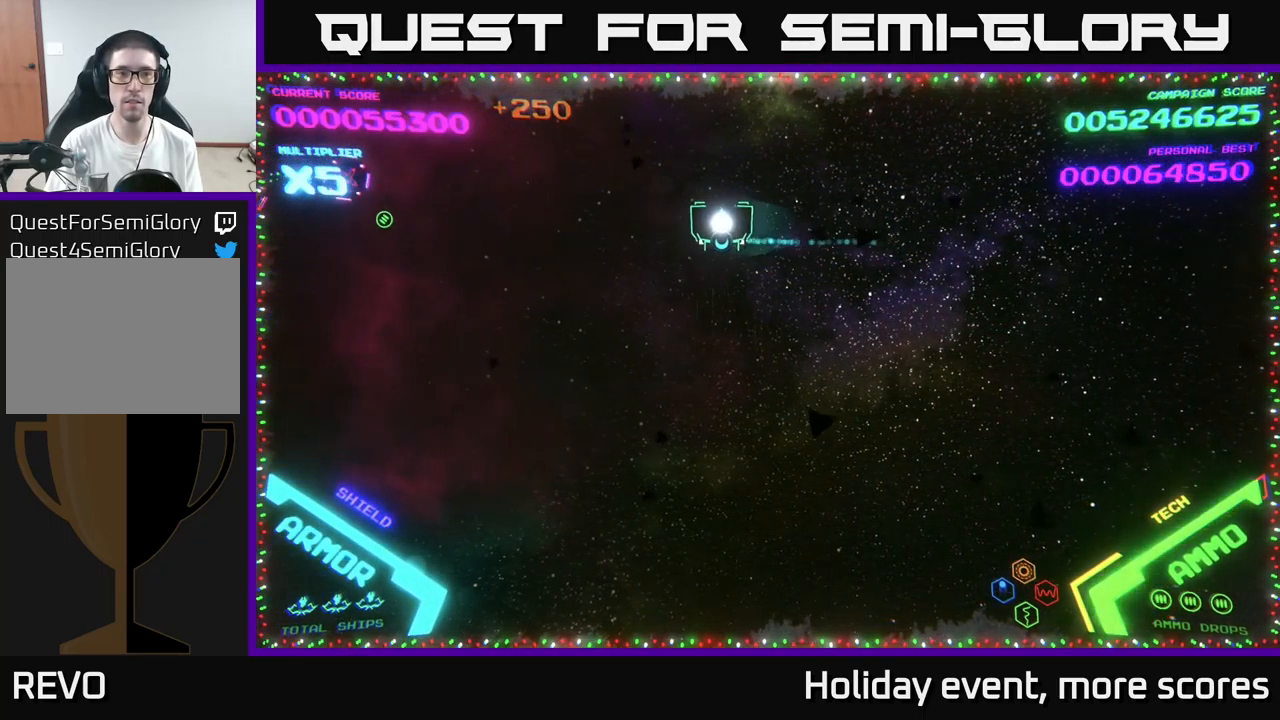
{"buttons": [], "left_stick": "left", "right_stick": "center", "events": [[283, "B", "down"], [350, "B", "up"], [450, "B", "down"], [483, "B", "up"]]}
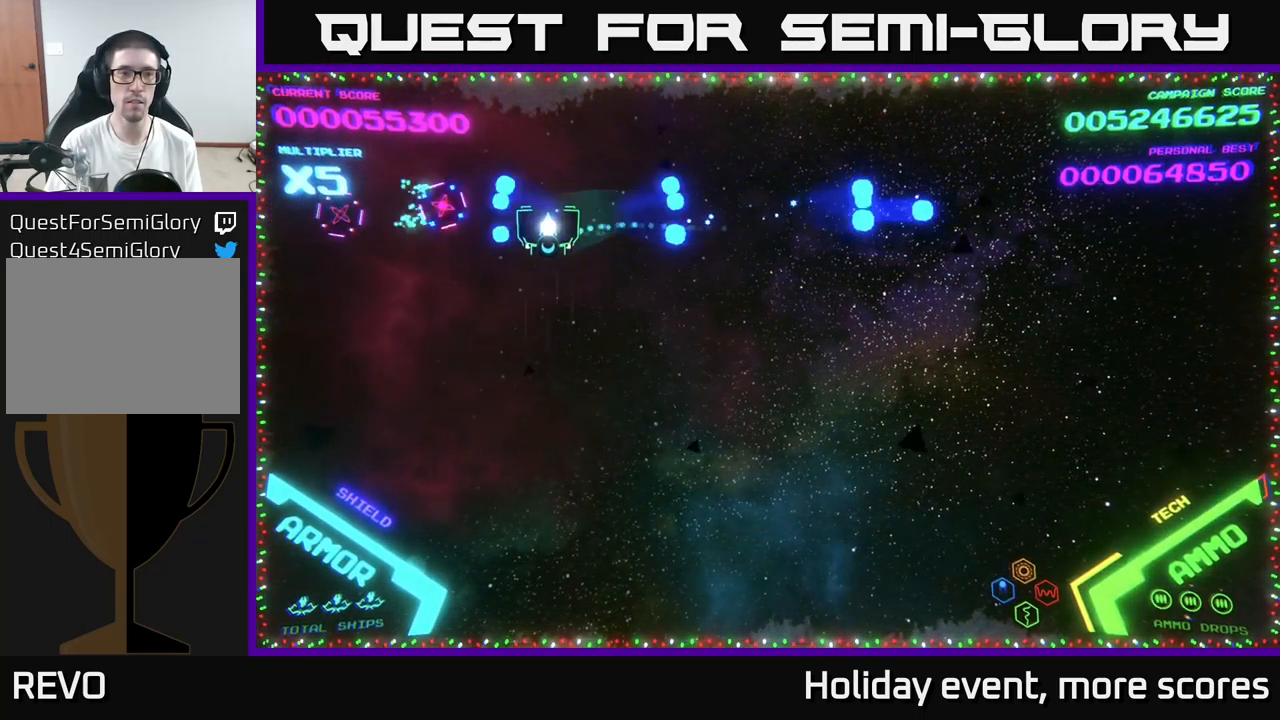
{"buttons": [], "left_stick": "down-right", "right_stick": "center", "events": [[67, "B", "down"], [117, "B", "up"], [200, "B", "down"], [250, "B", "up"], [334, "B", "down"], [417, "B", "up"], [467, "left_stick", "down-right"]]}
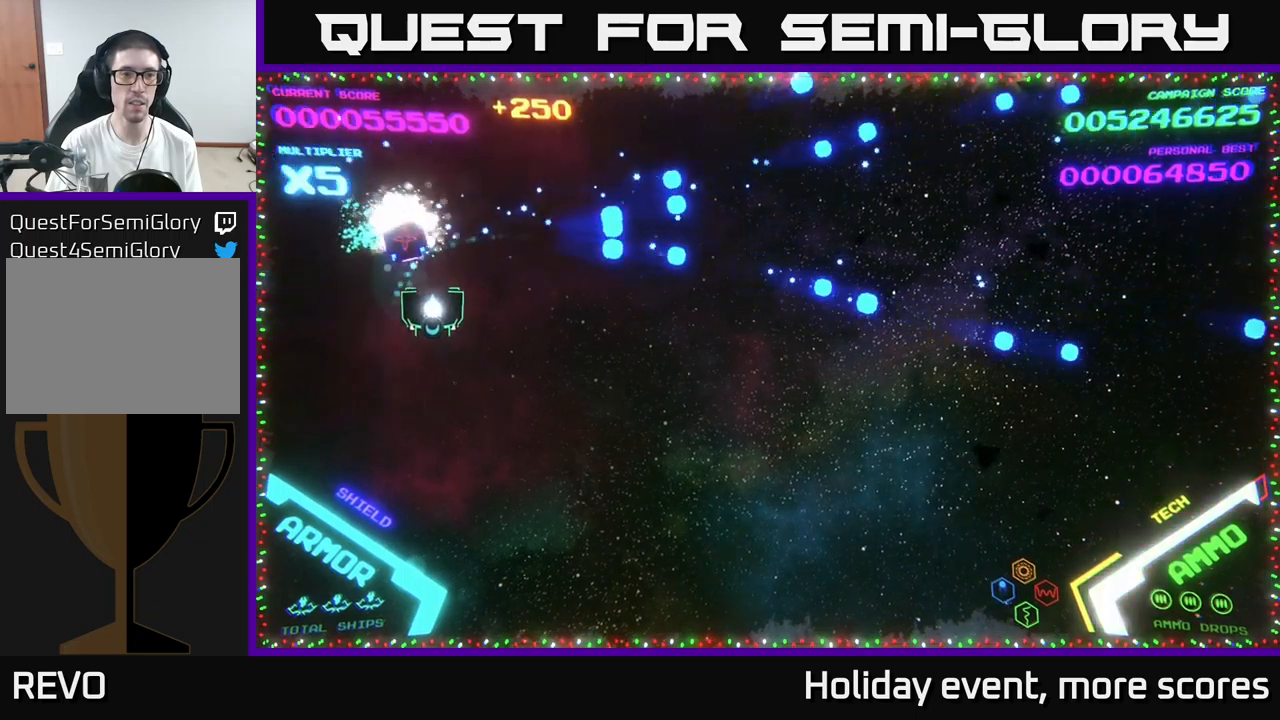
{"buttons": [], "left_stick": "right", "right_stick": "center", "events": [[84, "left_stick", "right"]]}
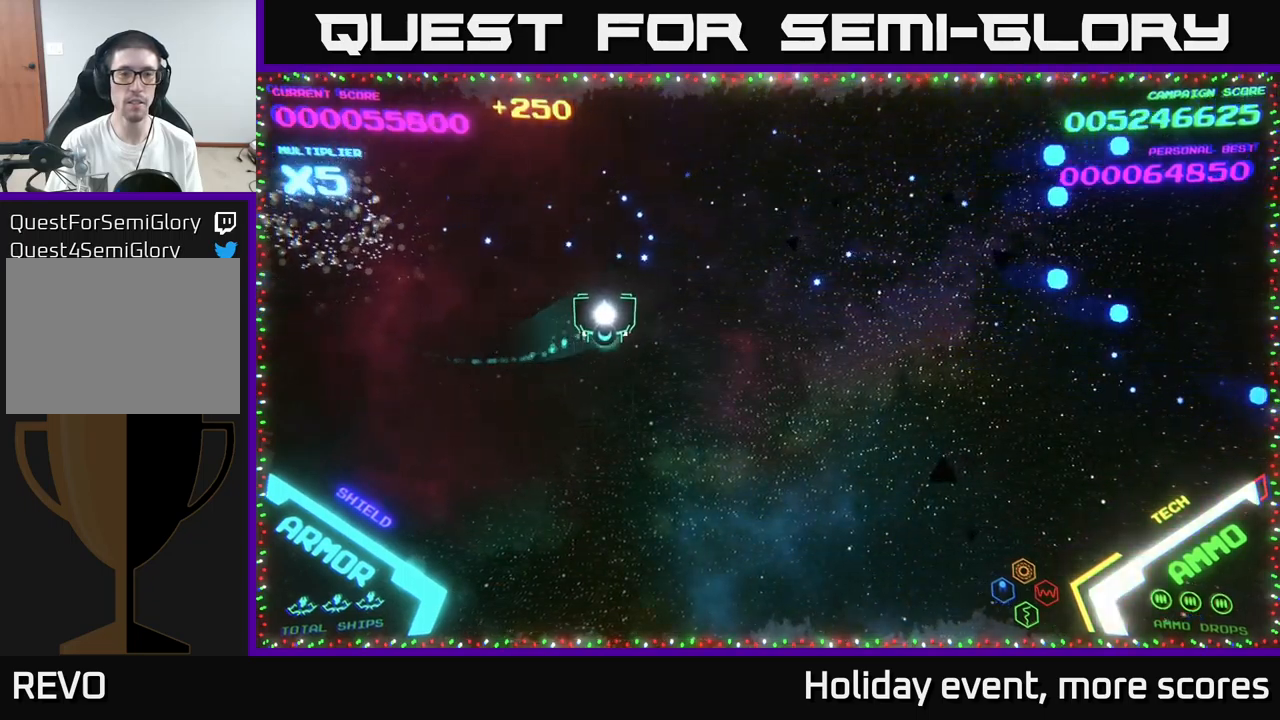
{"buttons": [], "left_stick": "center", "right_stick": "center", "events": [[67, "left_stick", "center"]]}
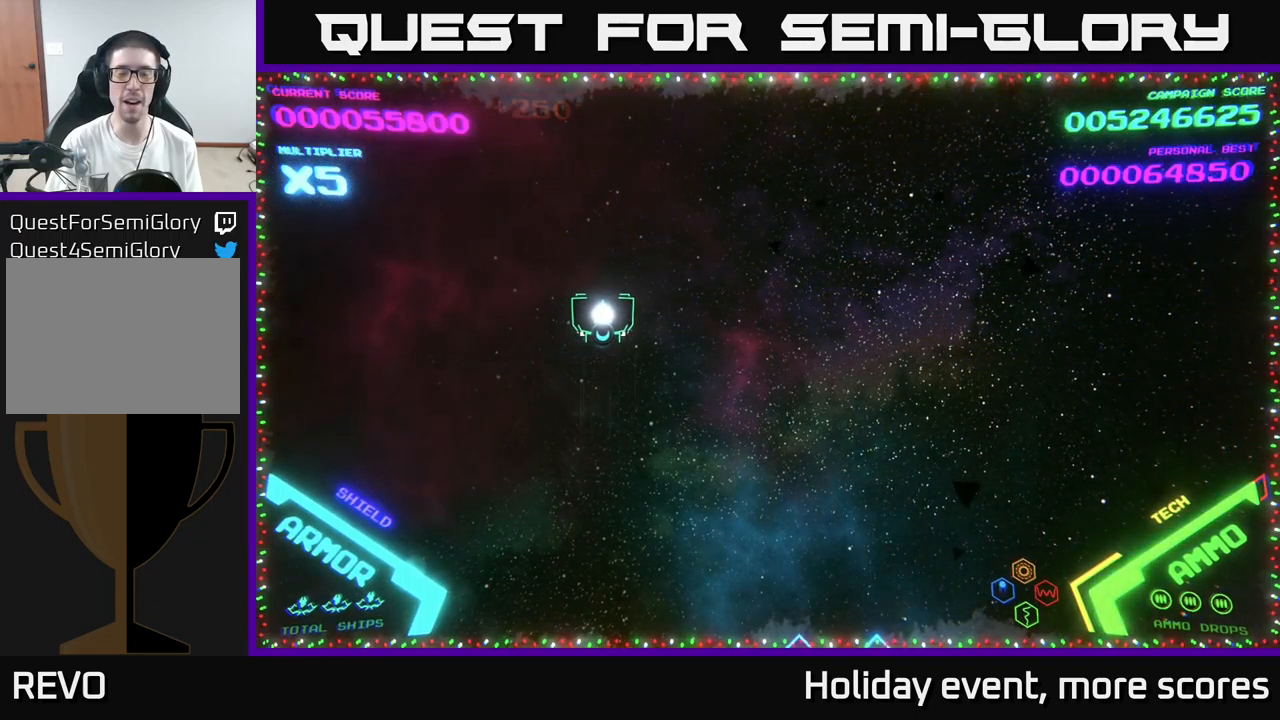
{"buttons": [], "left_stick": "center", "right_stick": "center", "events": [[200, "left_stick", "right"], [434, "left_stick", "center"]]}
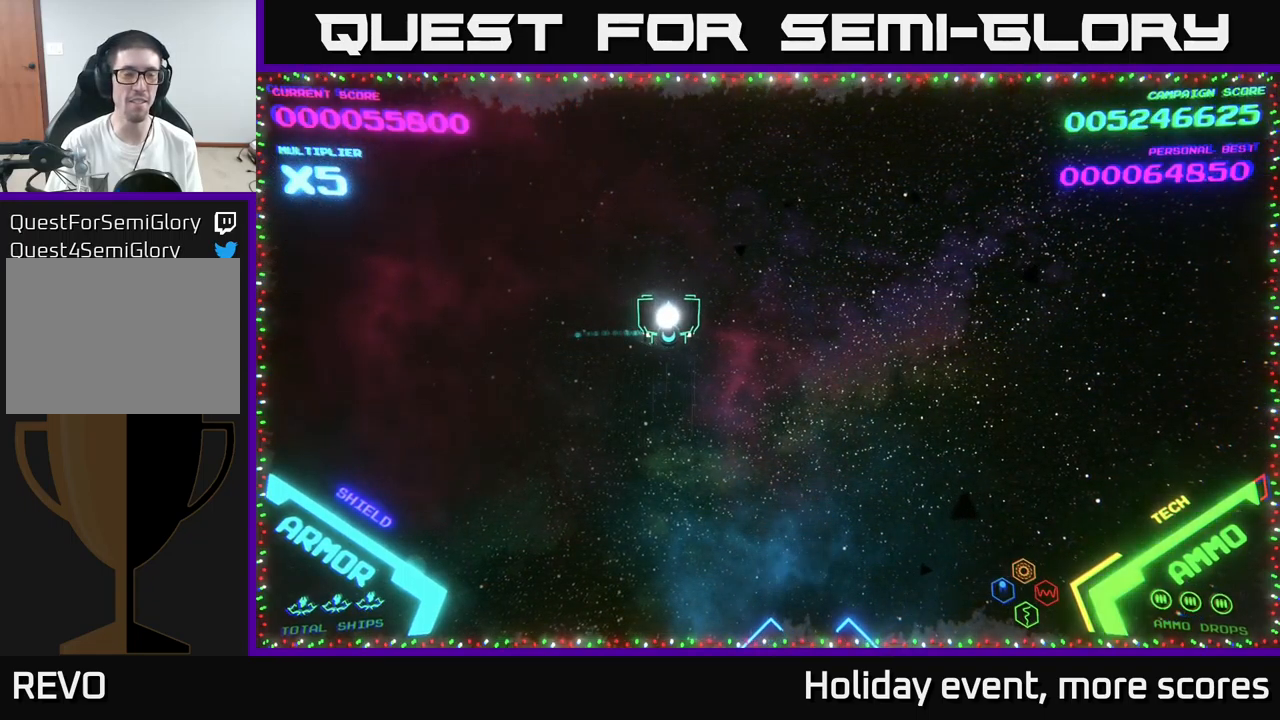
{"buttons": [], "left_stick": "center", "right_stick": "center", "events": []}
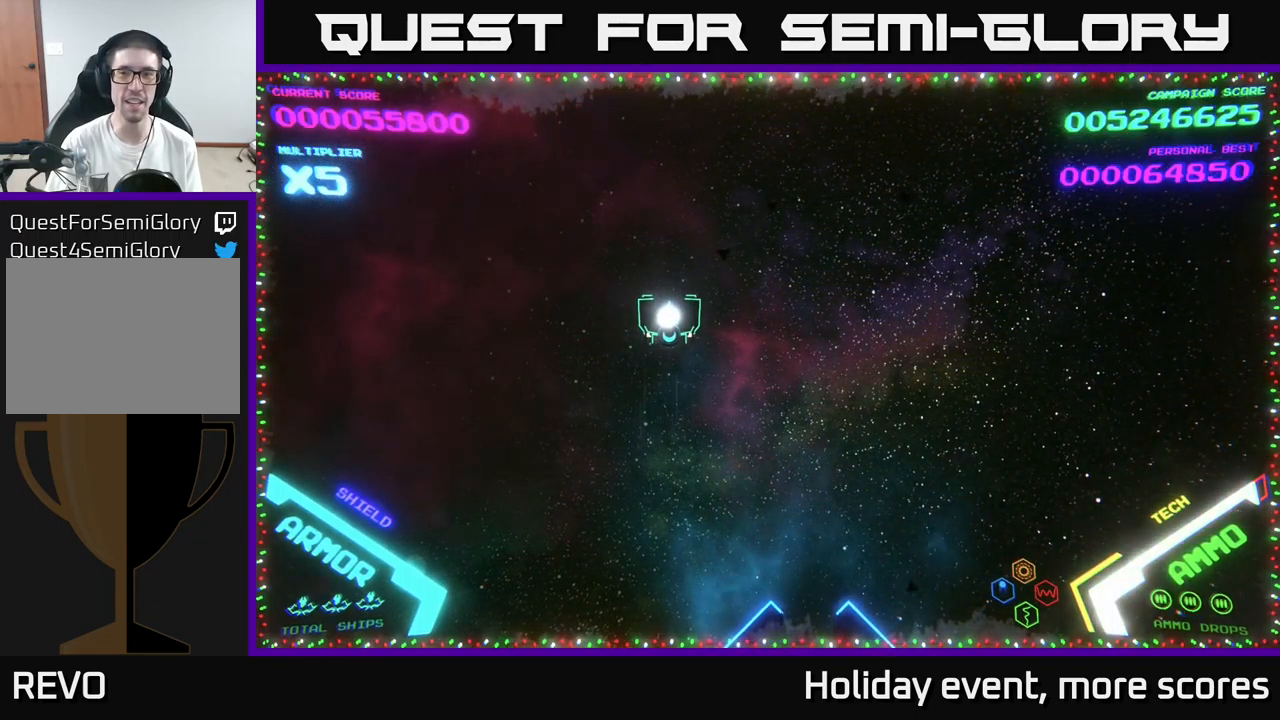
{"buttons": [], "left_stick": "center", "right_stick": "center", "events": []}
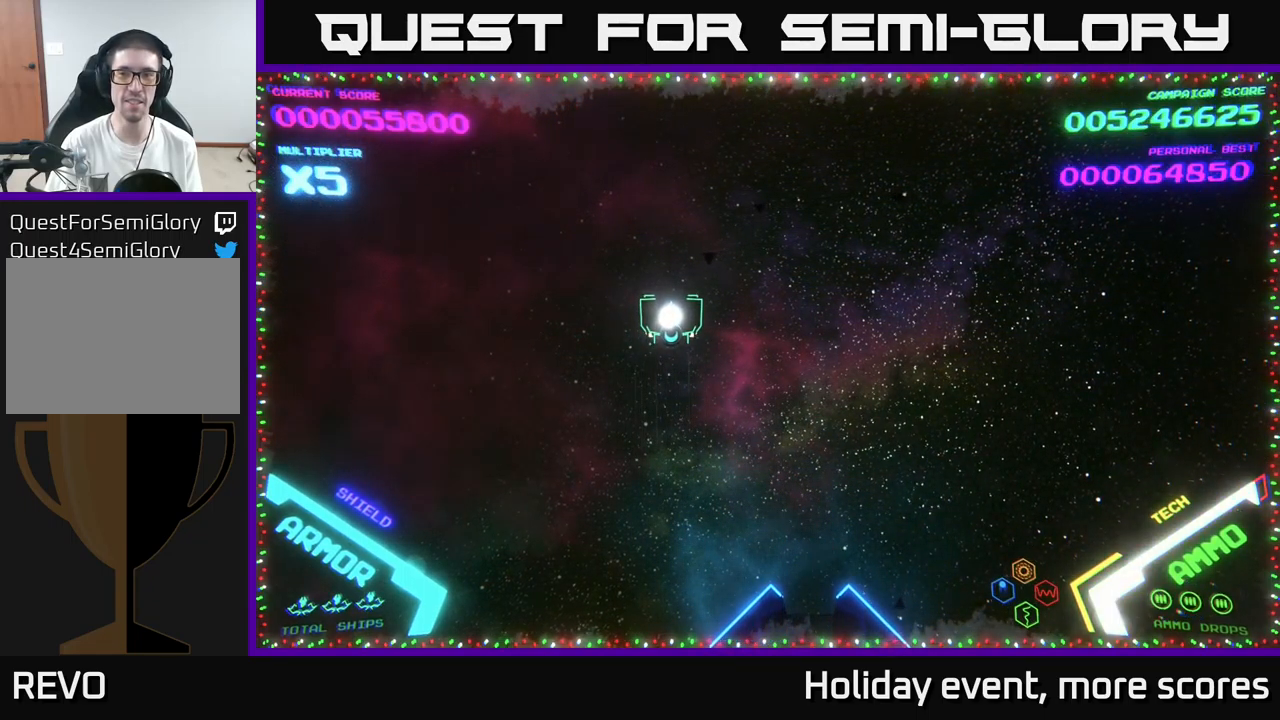
{"buttons": [], "left_stick": "center", "right_stick": "center", "events": [[384, "START", "down"], [467, "START", "up"]]}
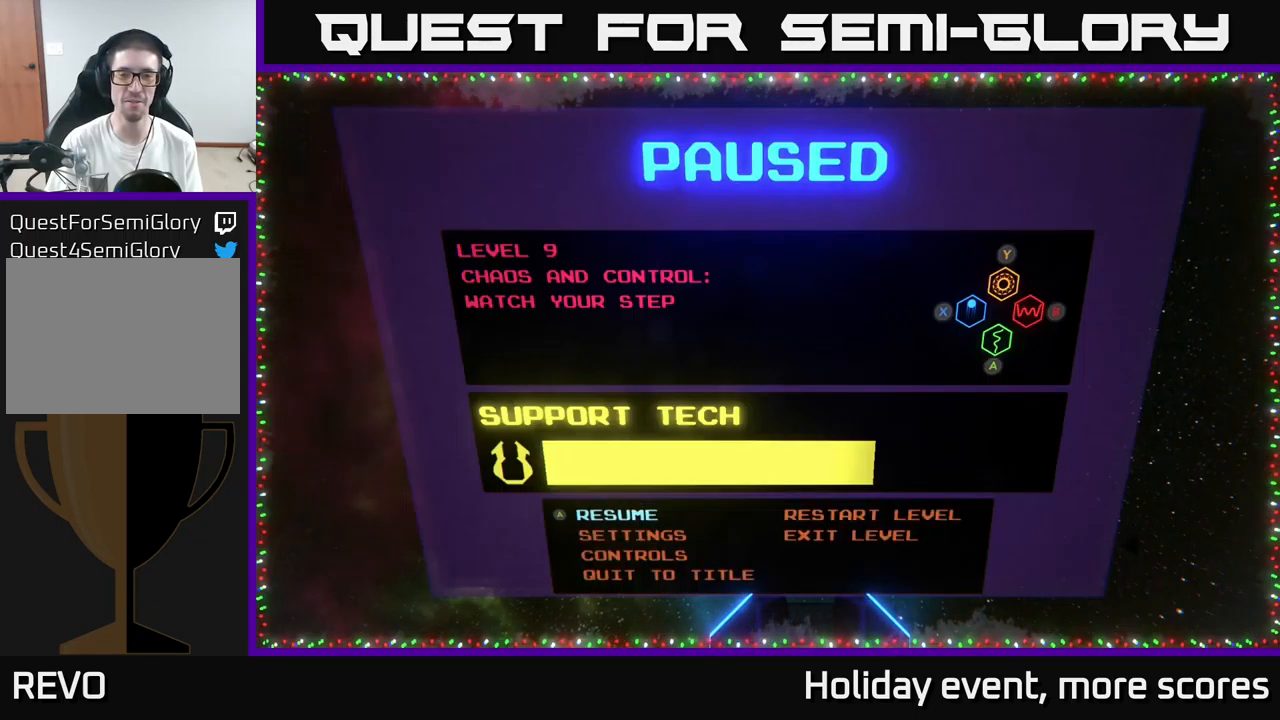
{"buttons": [], "left_stick": "left", "right_stick": "center", "events": [[167, "left_stick", "right"], [284, "A", "down"], [317, "left_stick", "center"], [334, "A", "up"], [450, "left_stick", "left"]]}
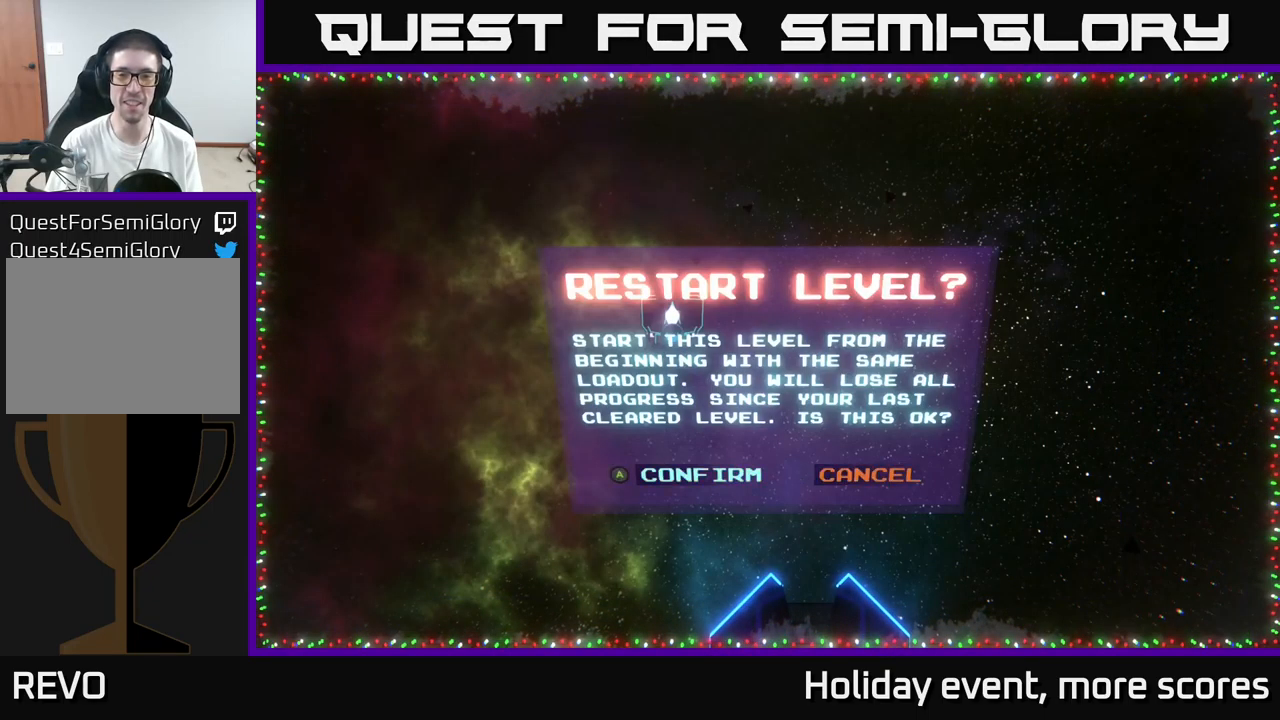
{"buttons": [], "left_stick": "center", "right_stick": "center", "events": [[84, "left_stick", "center"]]}
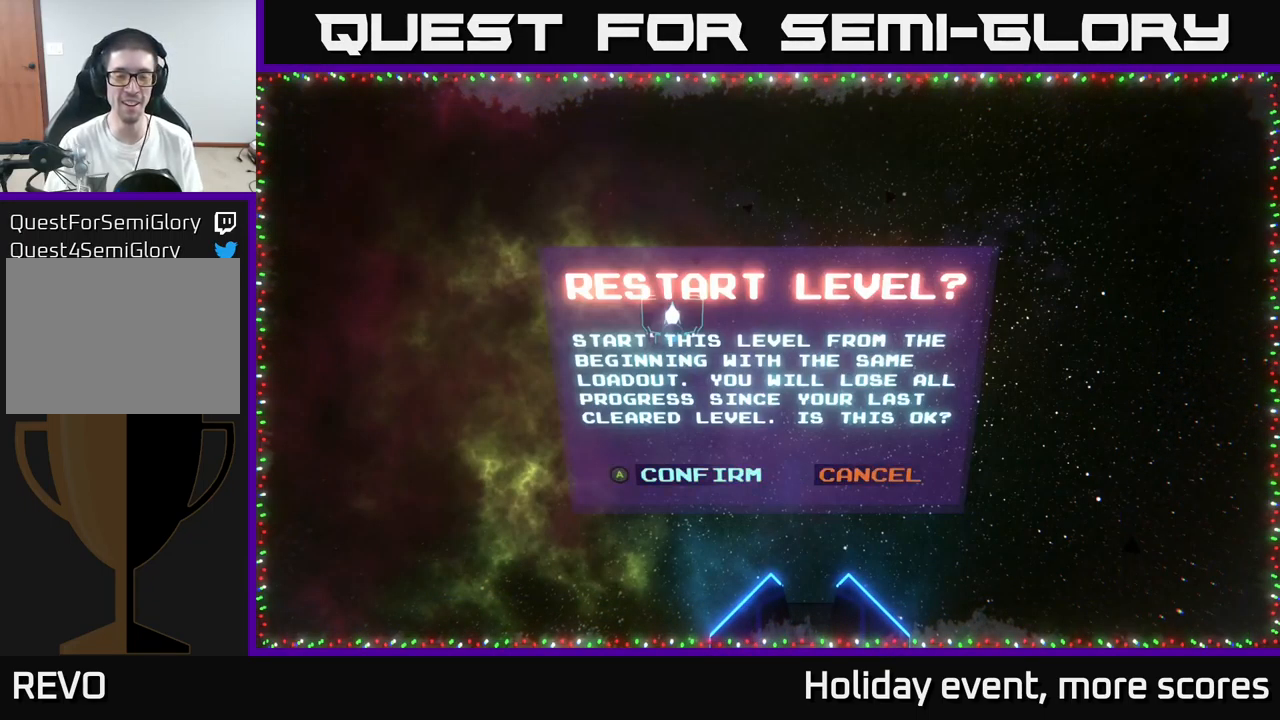
{"buttons": [], "left_stick": "center", "right_stick": "center", "events": []}
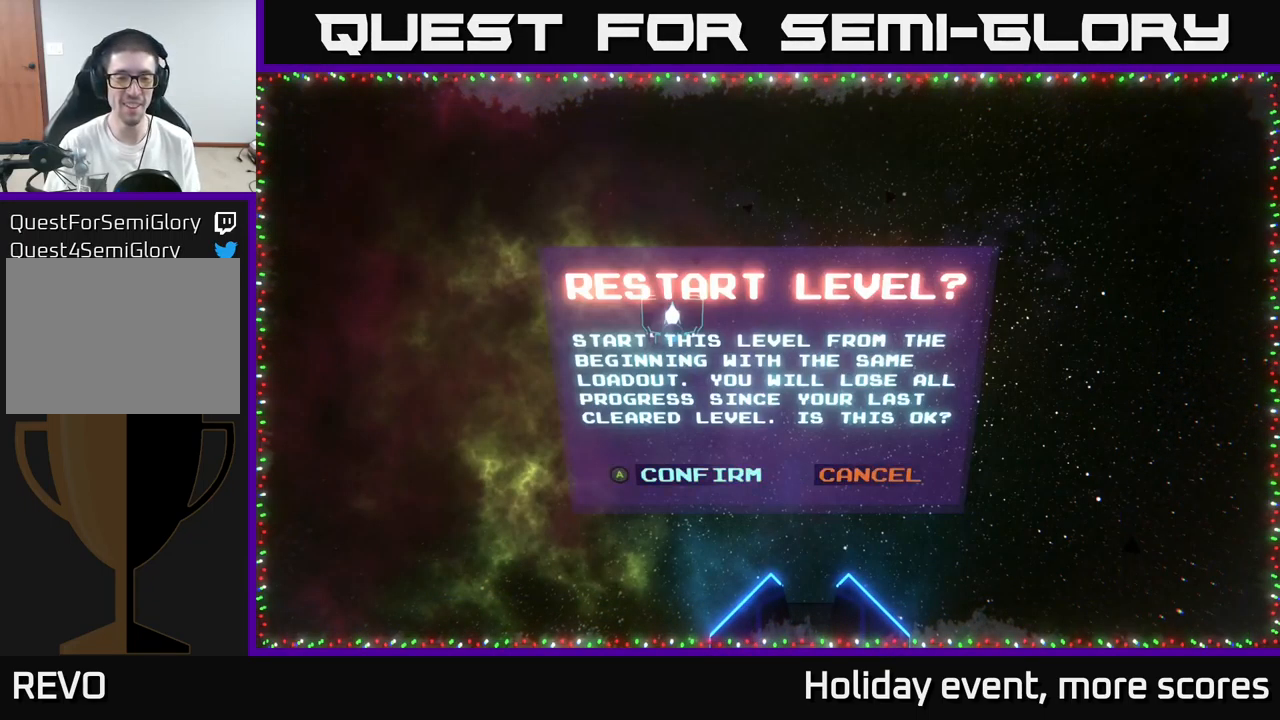
{"buttons": [], "left_stick": "center", "right_stick": "center", "events": [[200, "A", "down"], [250, "A", "up"]]}
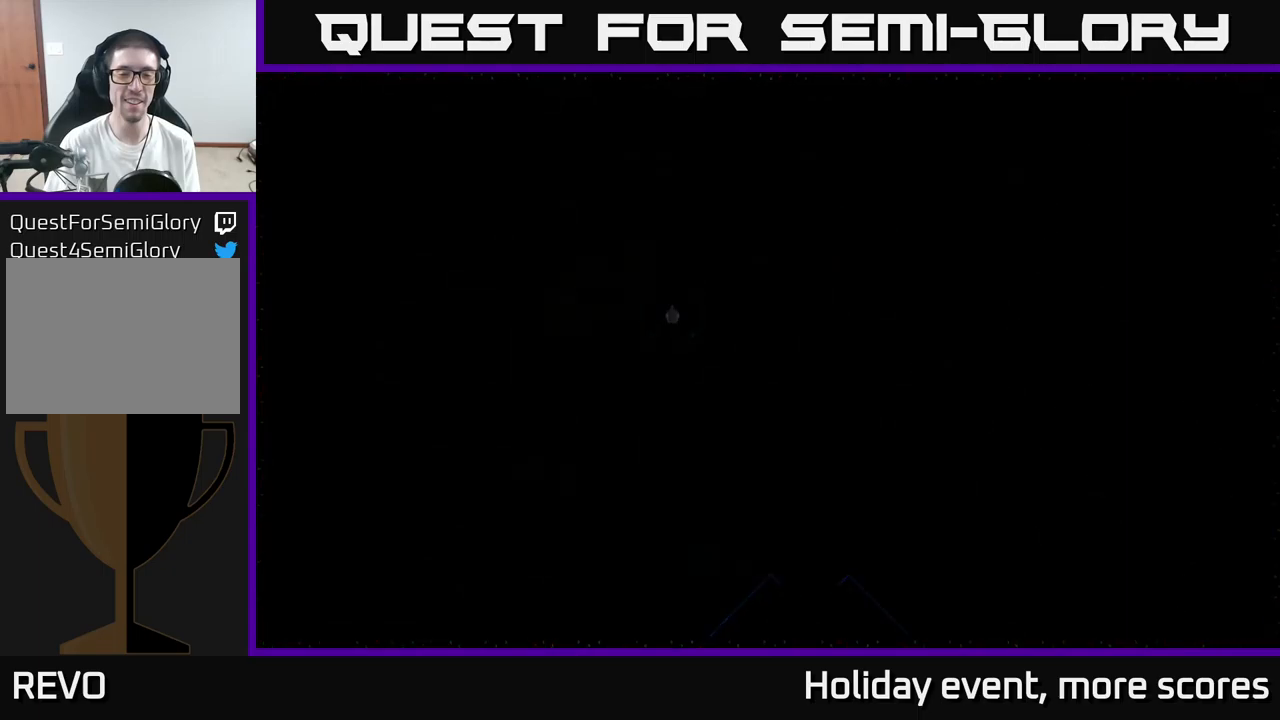
{"buttons": [], "left_stick": "center", "right_stick": "center", "events": []}
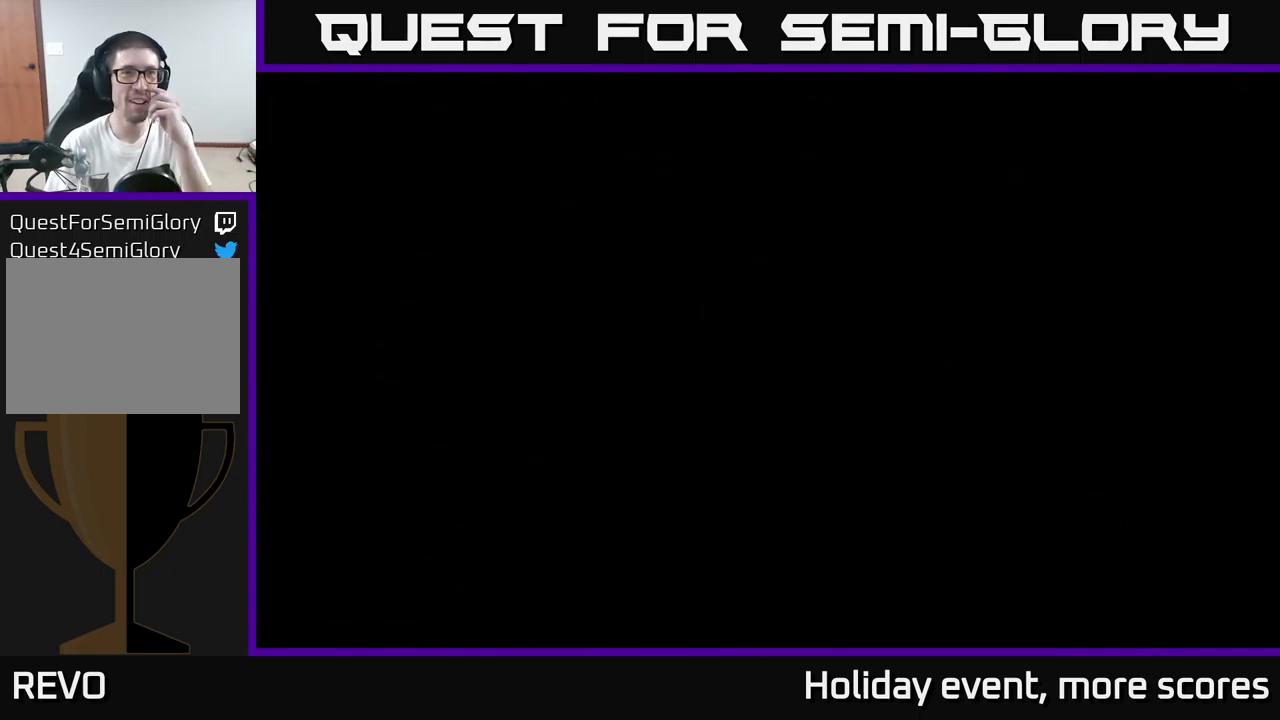
{"buttons": [], "left_stick": "center", "right_stick": "center", "events": []}
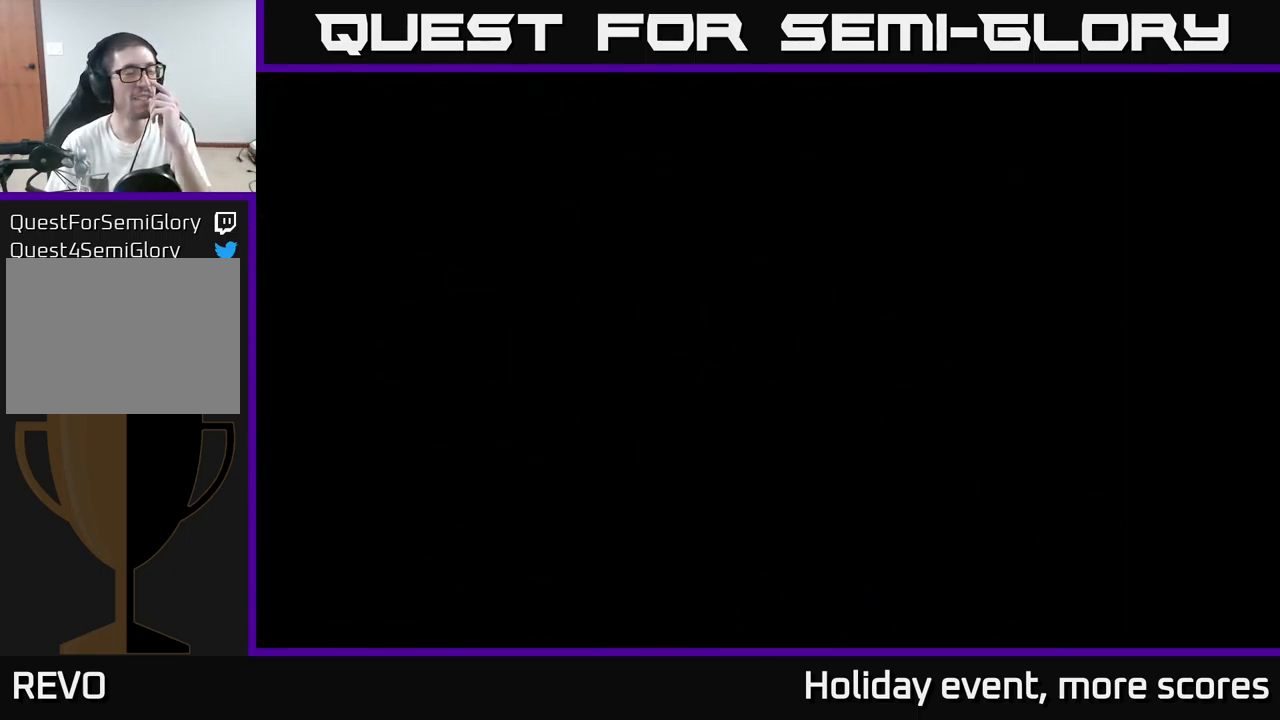
{"buttons": [], "left_stick": "center", "right_stick": "center", "events": []}
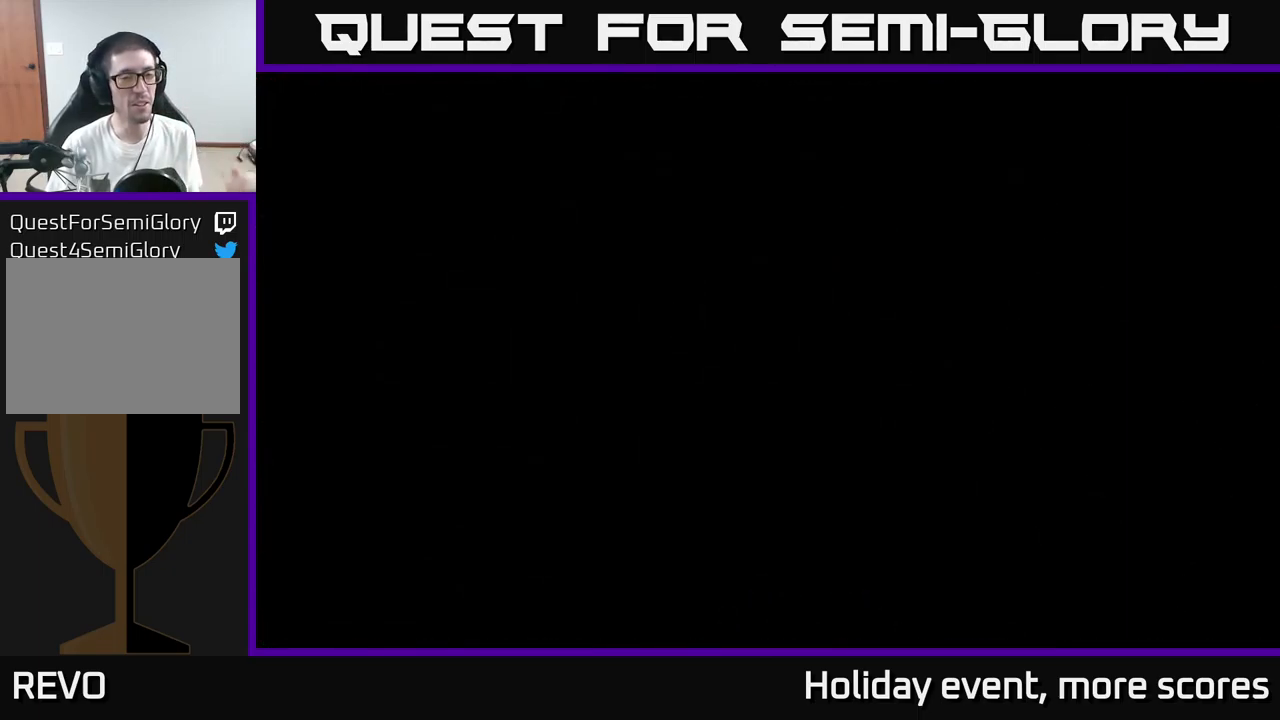
{"buttons": [], "left_stick": "center", "right_stick": "center", "events": []}
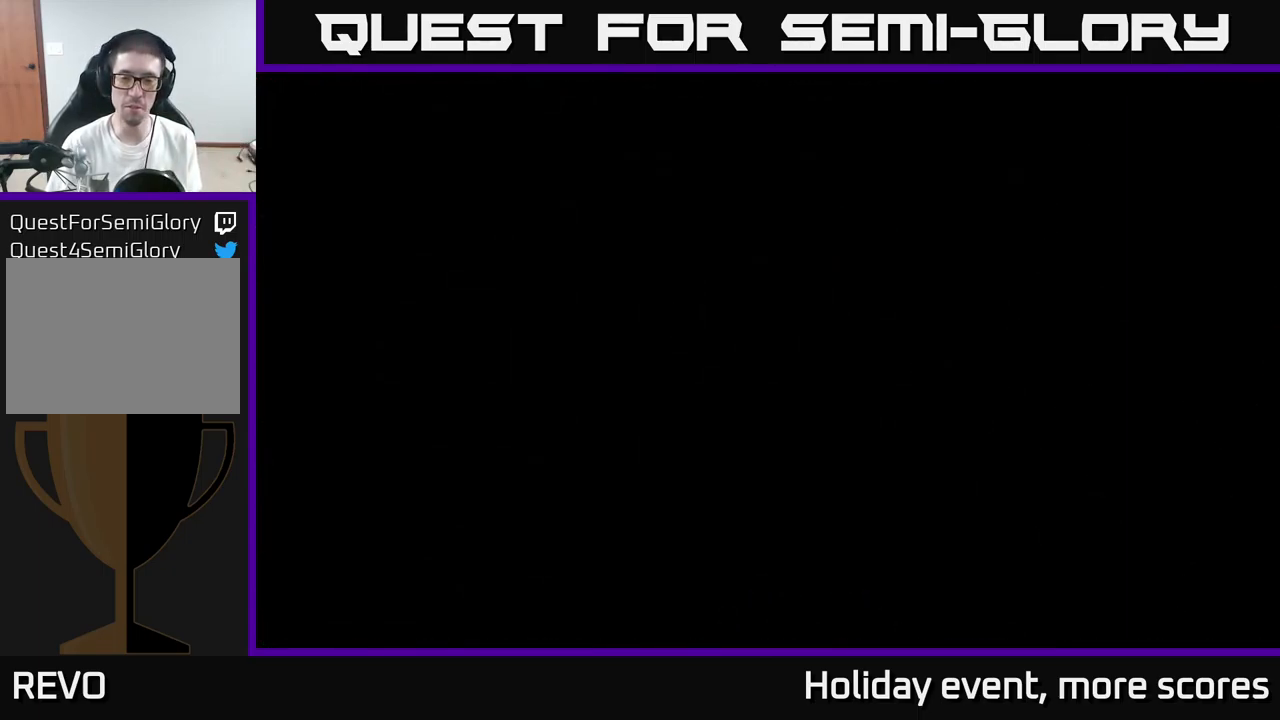
{"buttons": [], "left_stick": "center", "right_stick": "center", "events": []}
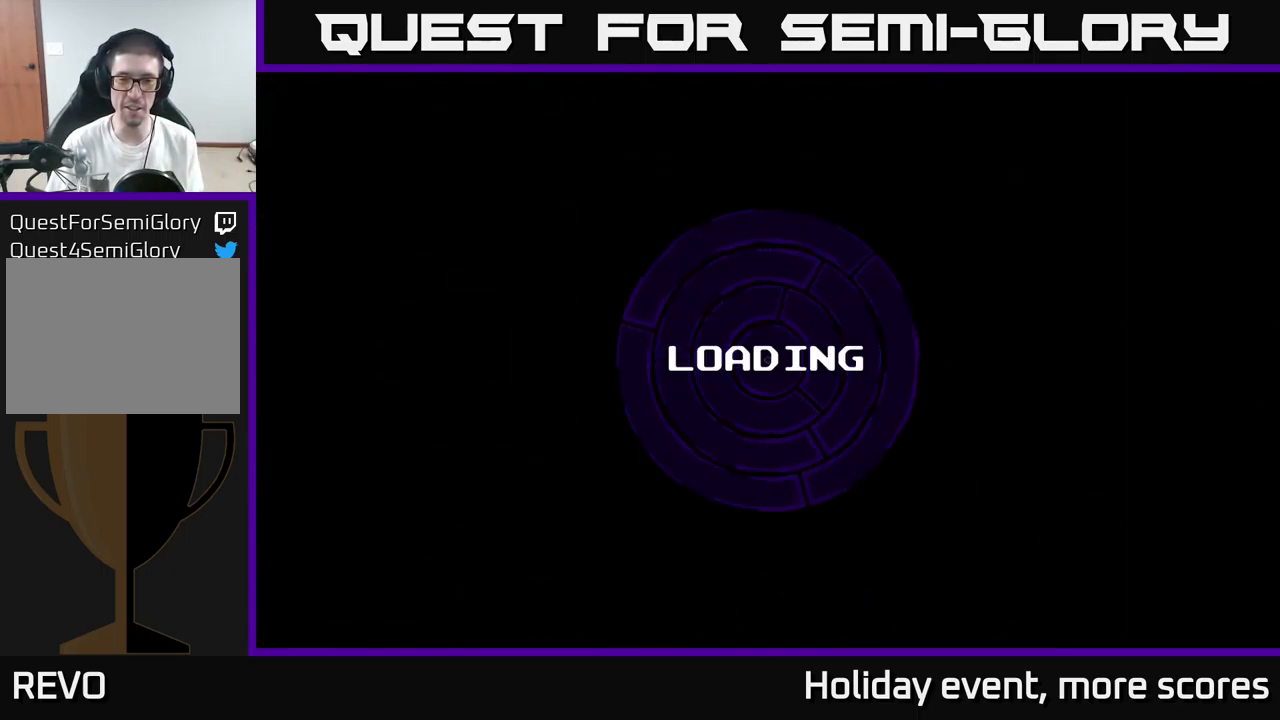
{"buttons": [], "left_stick": "center", "right_stick": "center", "events": []}
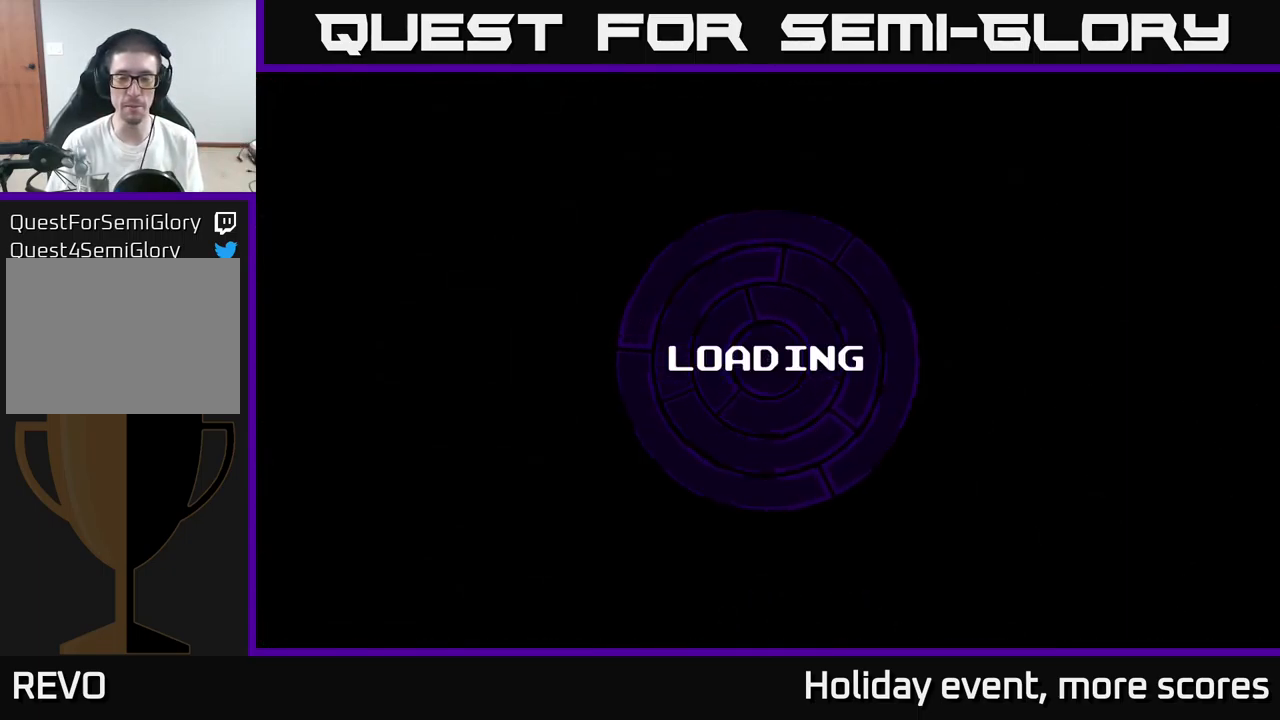
{"buttons": [], "left_stick": "center", "right_stick": "center", "events": []}
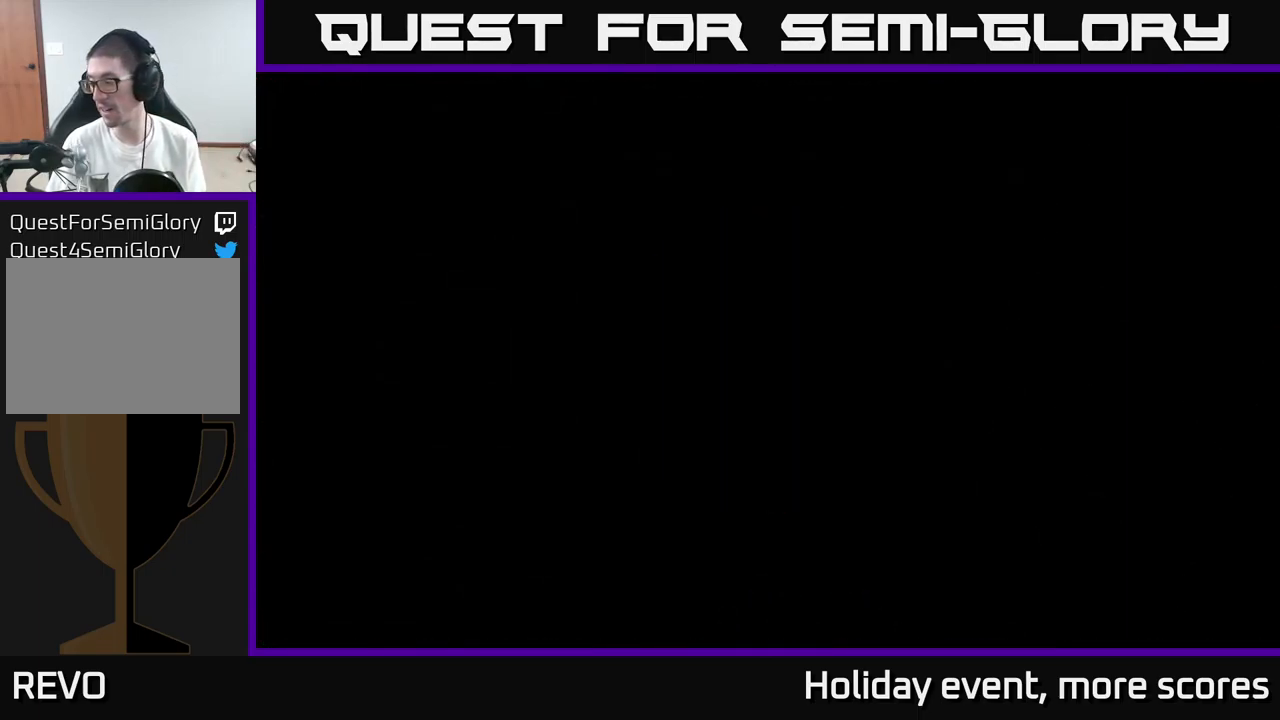
{"buttons": [], "left_stick": "center", "right_stick": "center", "events": []}